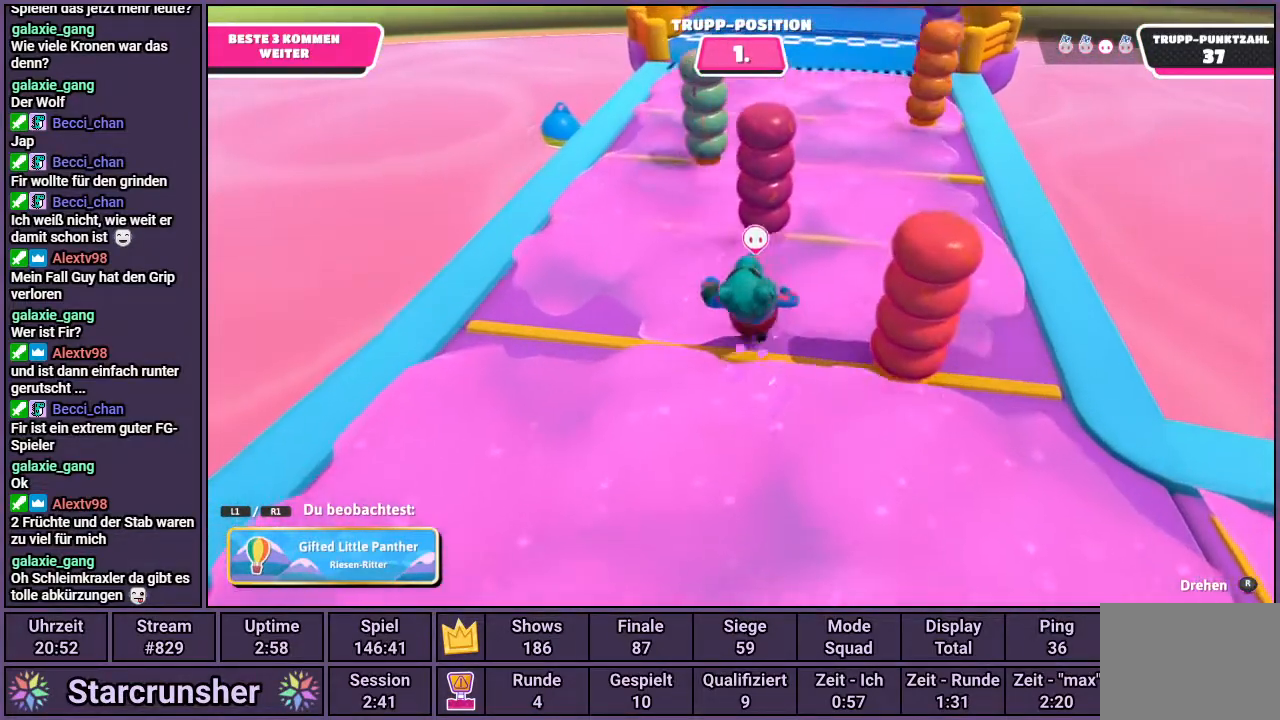
Gameplay with a controller (PlayStation layout); each line is a JSON object with the inputs held at the frame after it. "events" lists button and stick changes between this image and that frame as [ms after this image, input, new state], when the widget could be followed in between.
{"buttons": [], "left_stick": "center", "right_stick": "center", "events": []}
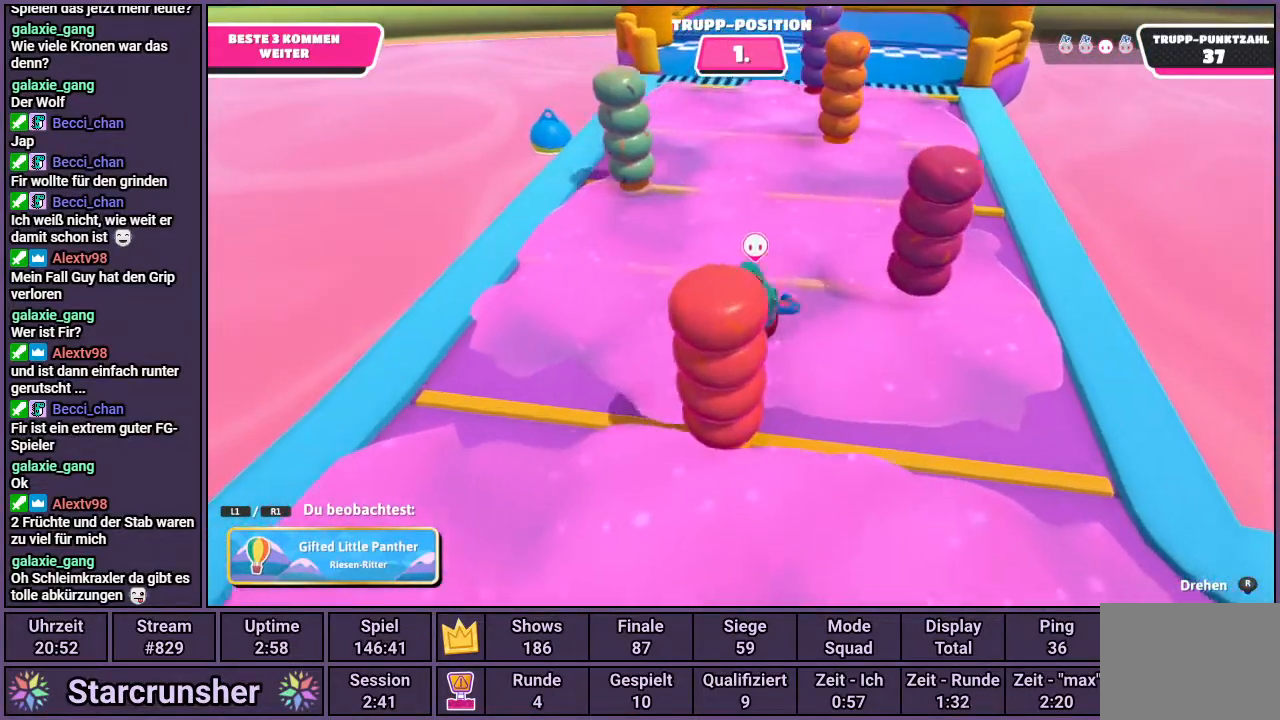
{"buttons": [], "left_stick": "center", "right_stick": "center", "events": []}
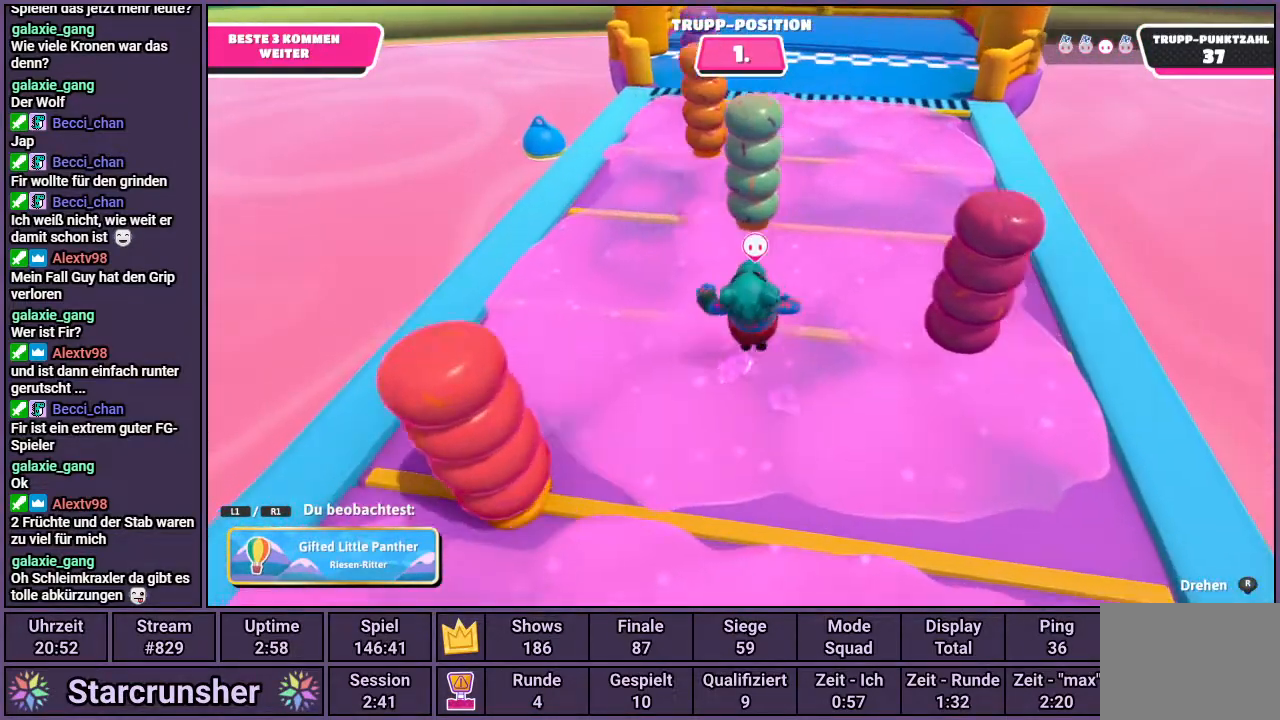
{"buttons": [], "left_stick": "center", "right_stick": "center", "events": []}
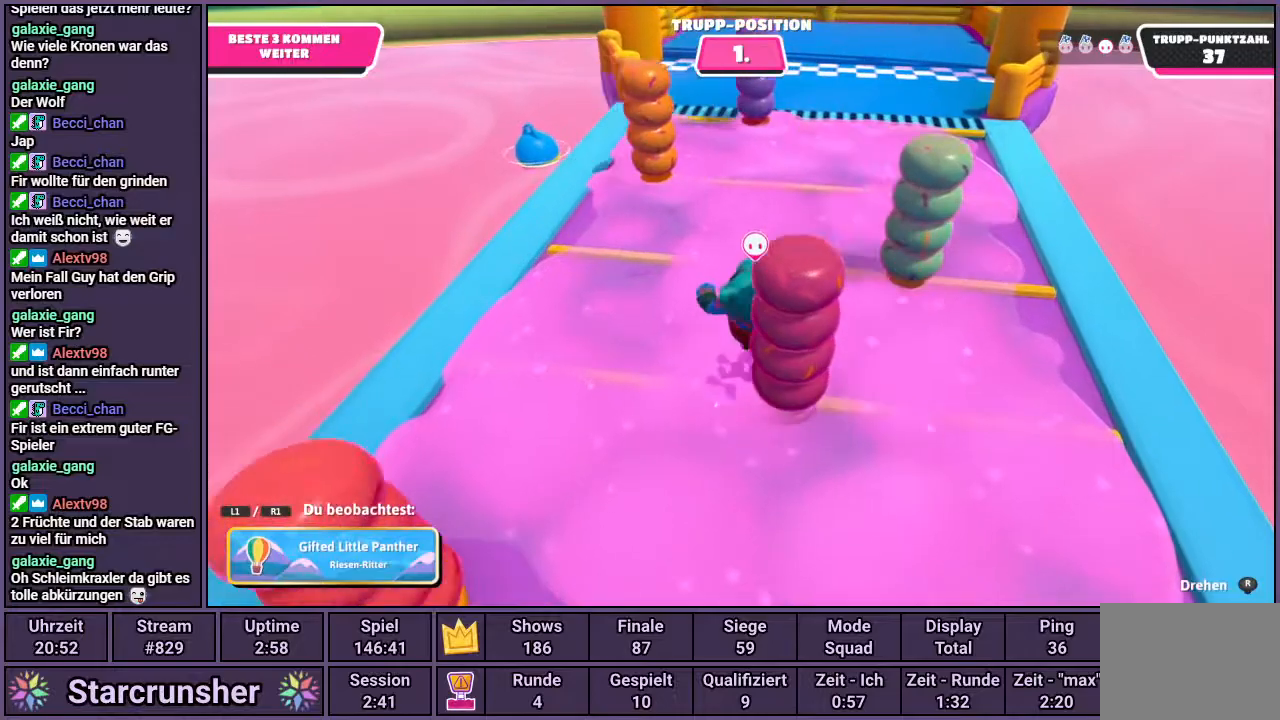
{"buttons": [], "left_stick": "center", "right_stick": "center", "events": []}
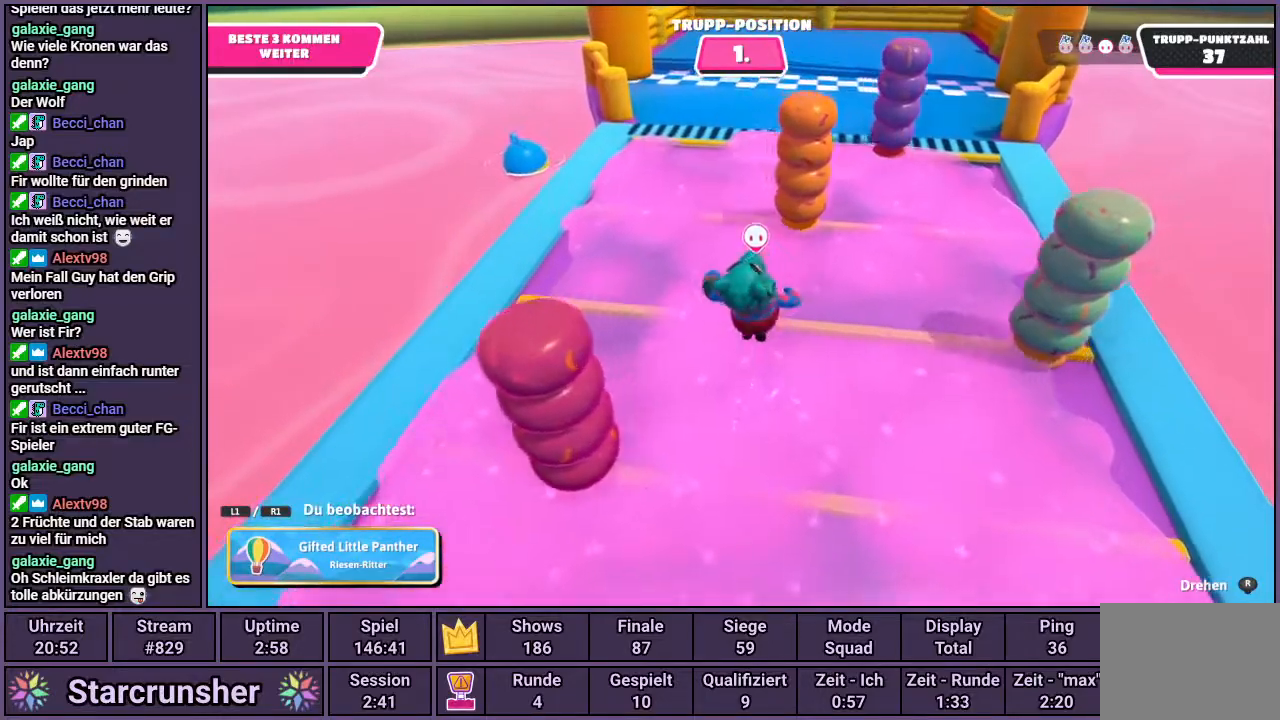
{"buttons": [], "left_stick": "center", "right_stick": "center", "events": []}
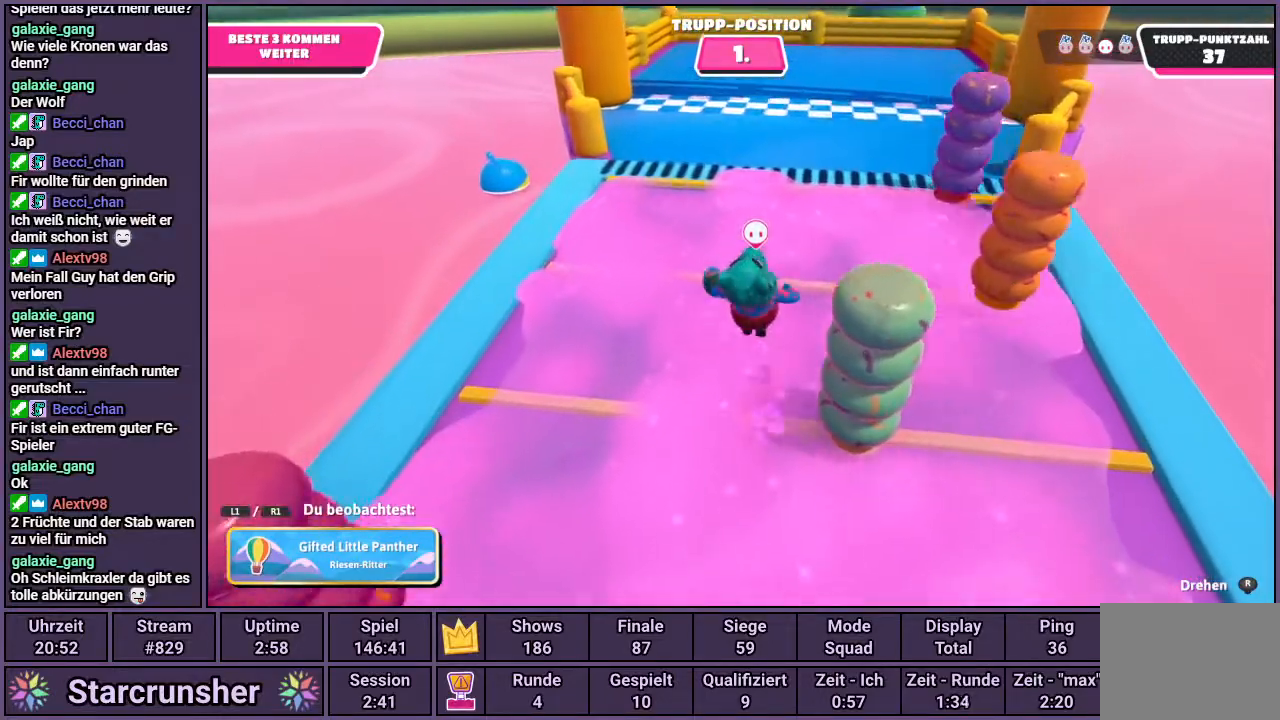
{"buttons": [], "left_stick": "center", "right_stick": "center", "events": []}
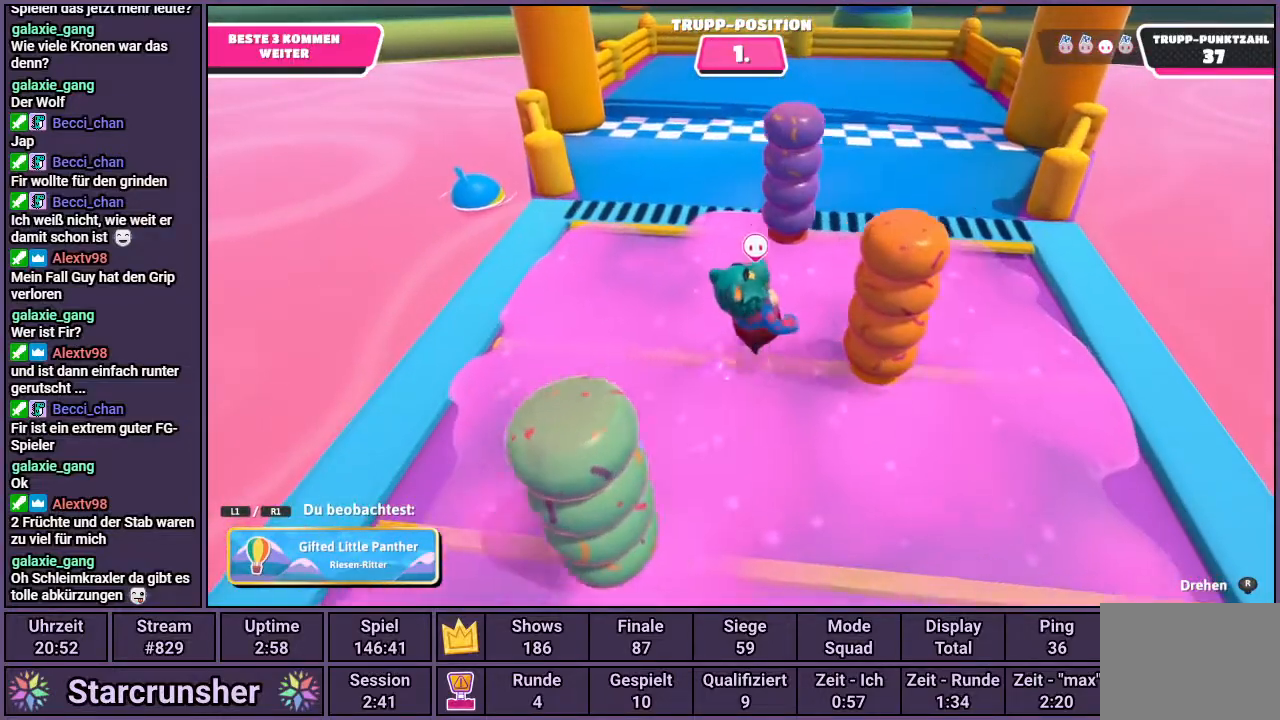
{"buttons": [], "left_stick": "center", "right_stick": "center", "events": []}
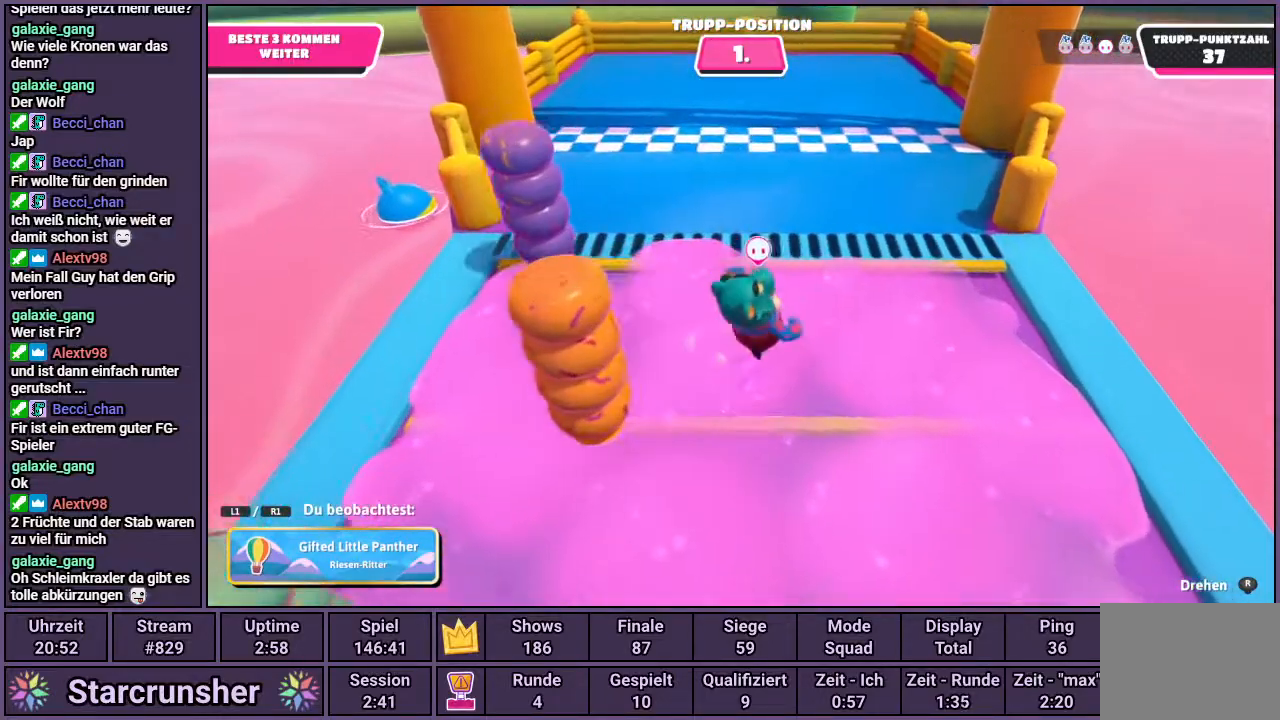
{"buttons": [], "left_stick": "center", "right_stick": "left", "events": [[267, "right_stick", "left"]]}
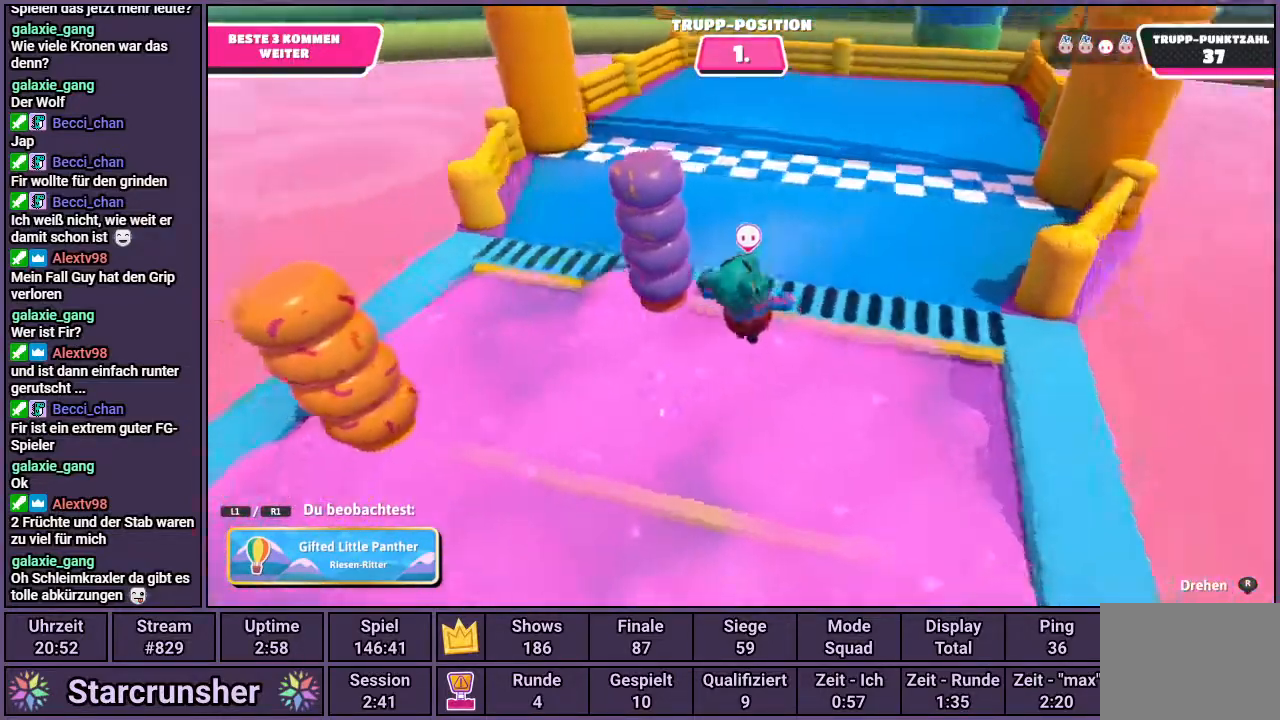
{"buttons": [], "left_stick": "center", "right_stick": "center", "events": [[117, "right_stick", "center"]]}
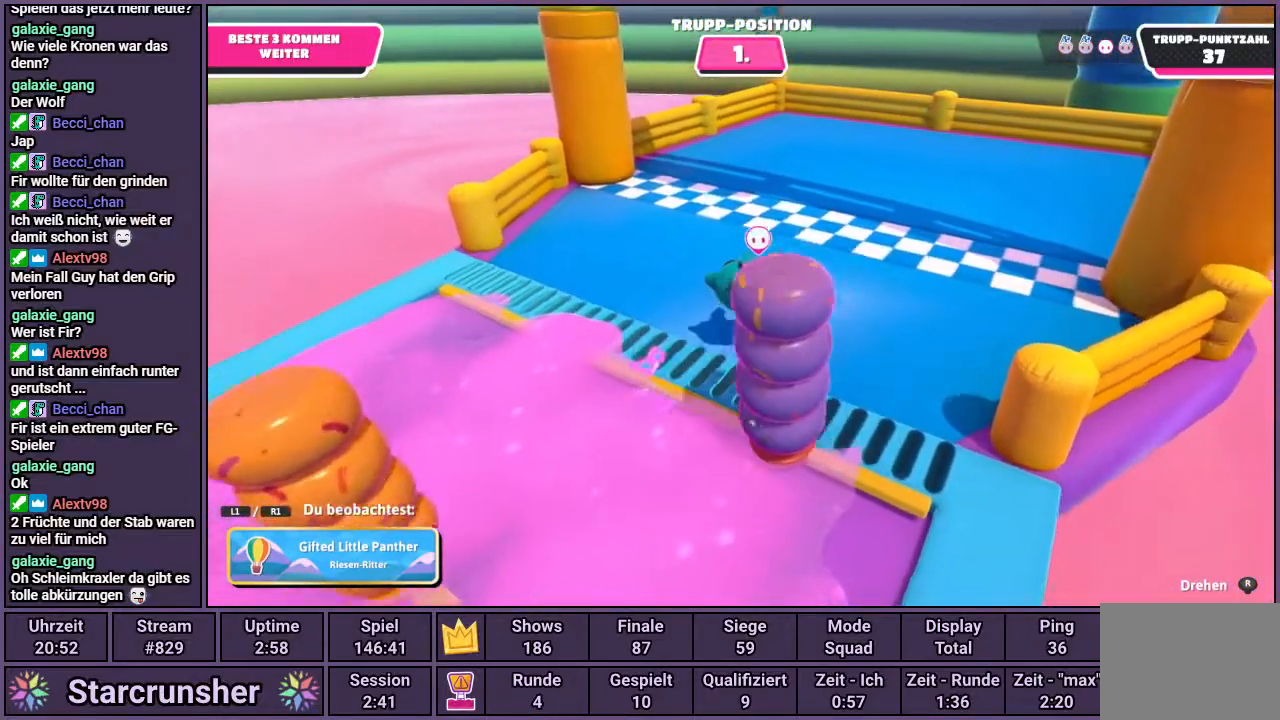
{"buttons": [], "left_stick": "center", "right_stick": "left", "events": [[217, "right_stick", "left"]]}
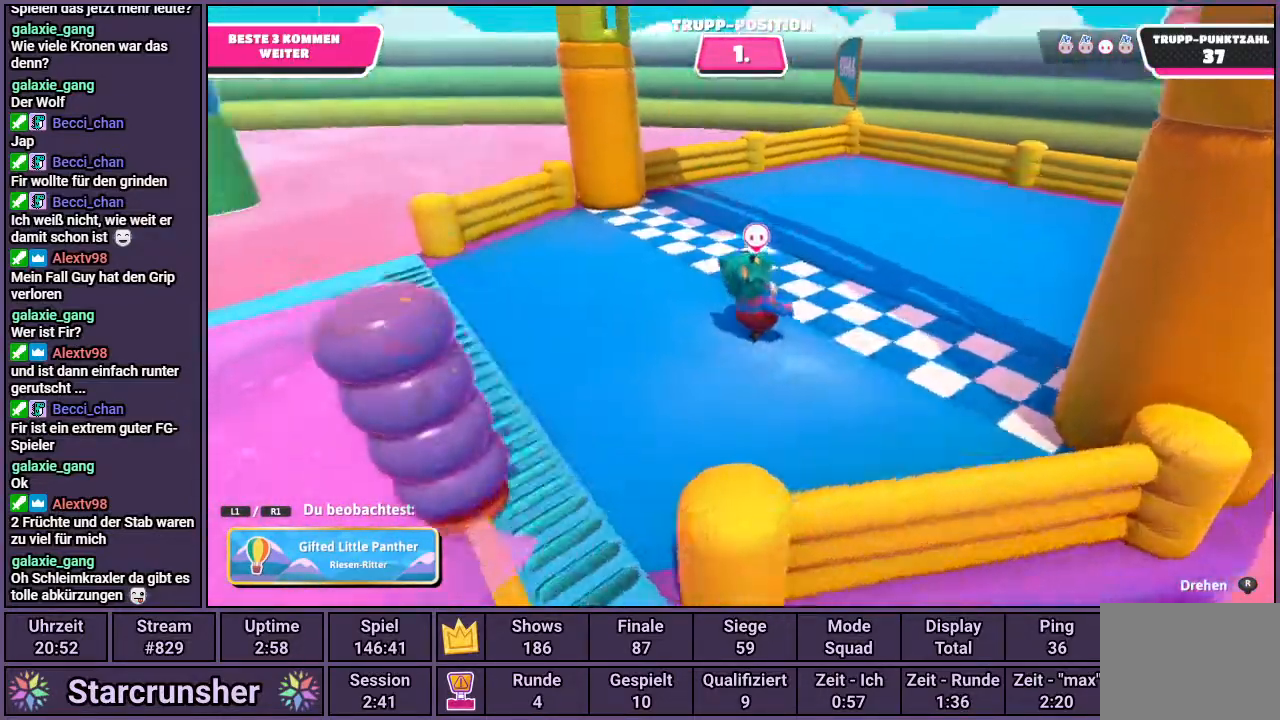
{"buttons": [], "left_stick": "center", "right_stick": "center", "events": [[350, "right_stick", "center"]]}
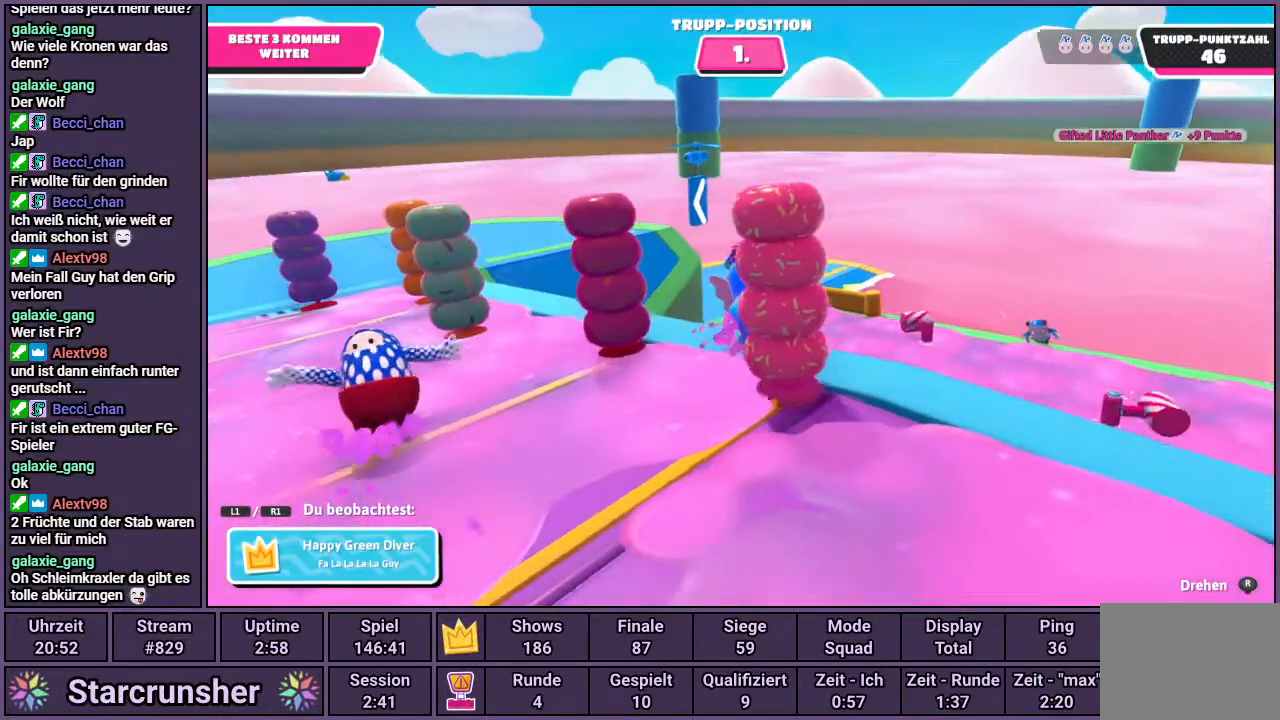
{"buttons": [], "left_stick": "center", "right_stick": "left", "events": [[417, "right_stick", "left"]]}
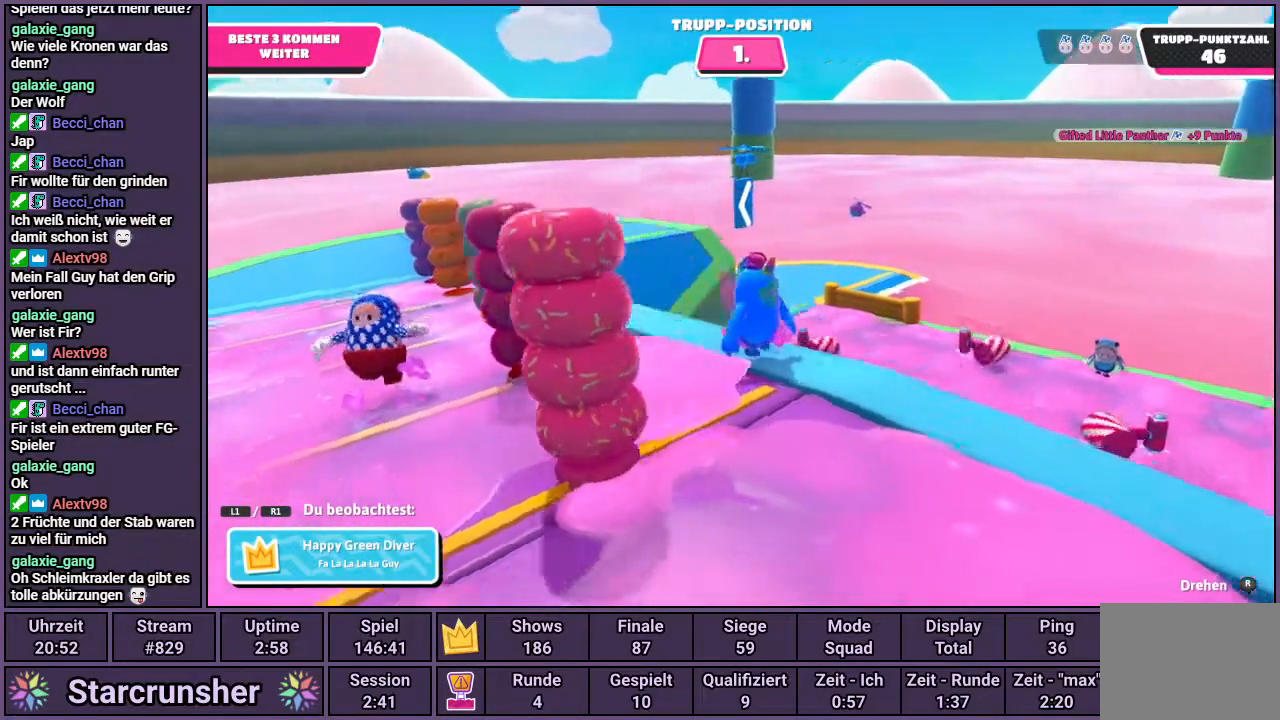
{"buttons": [], "left_stick": "center", "right_stick": "left", "events": []}
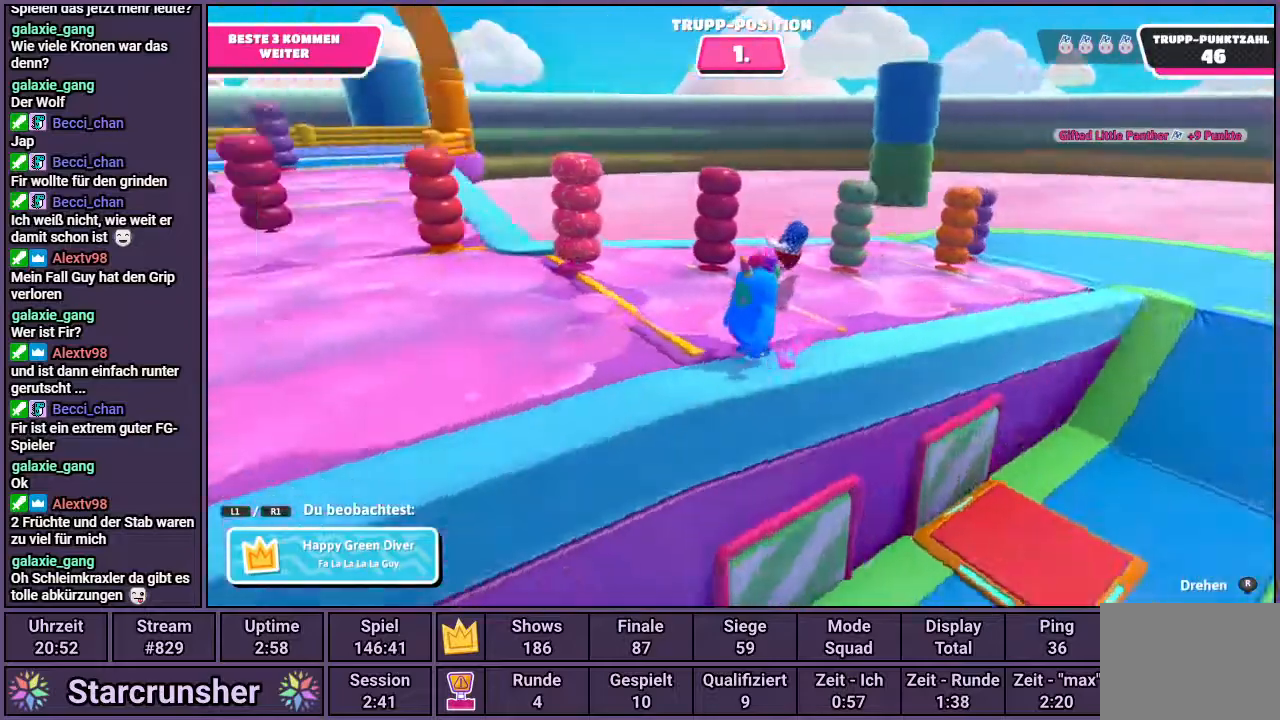
{"buttons": [], "left_stick": "center", "right_stick": "center", "events": [[117, "right_stick", "center"]]}
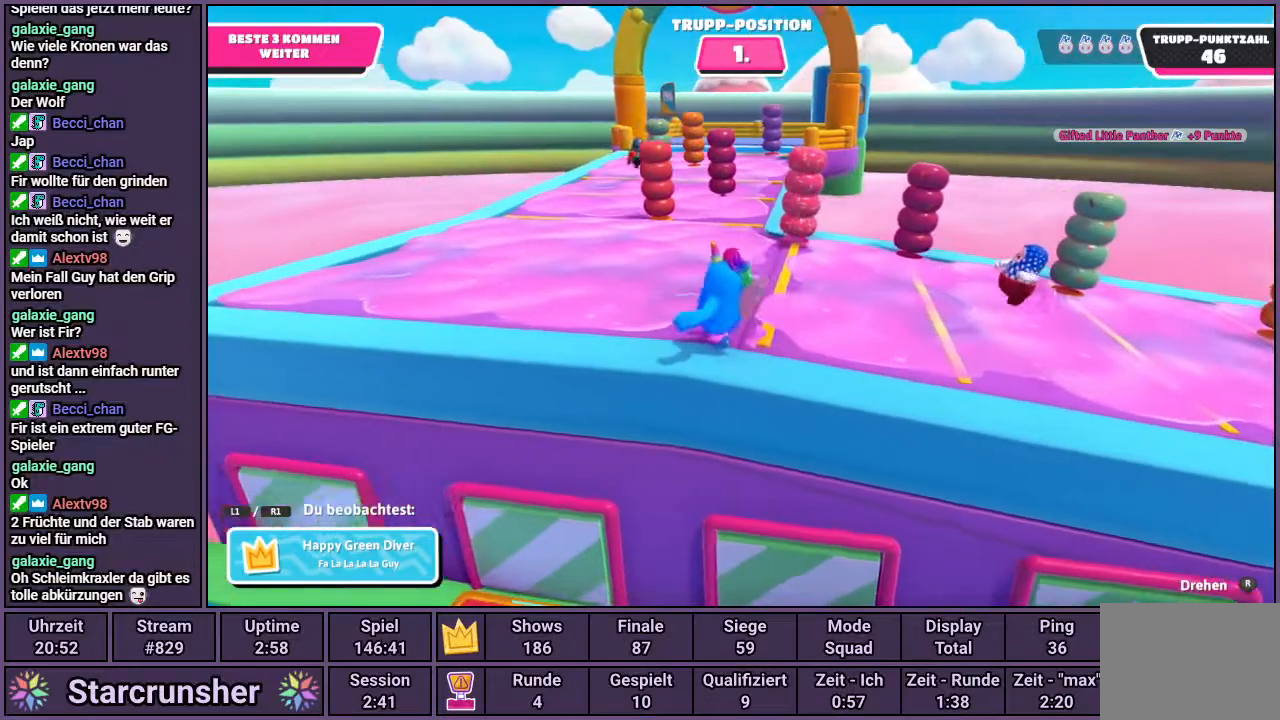
{"buttons": [], "left_stick": "center", "right_stick": "up", "events": [[483, "right_stick", "up"]]}
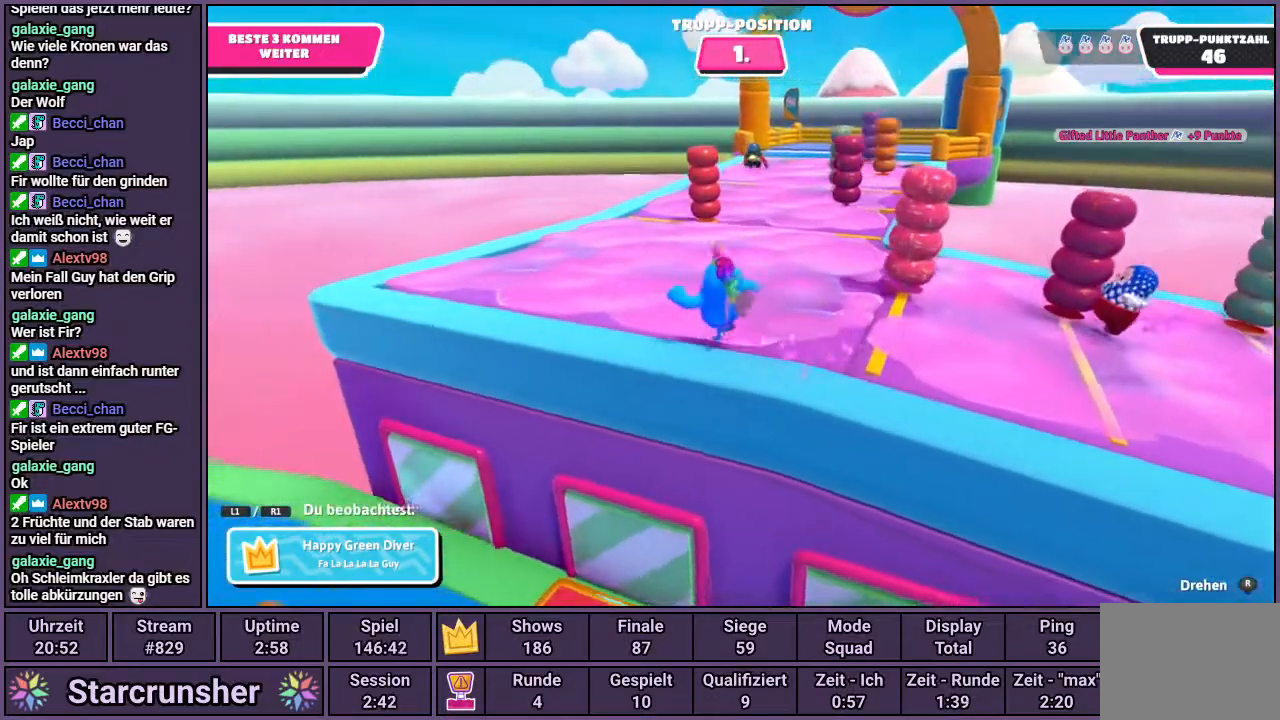
{"buttons": [], "left_stick": "center", "right_stick": "center", "events": [[67, "right_stick", "up-right"], [300, "right_stick", "center"]]}
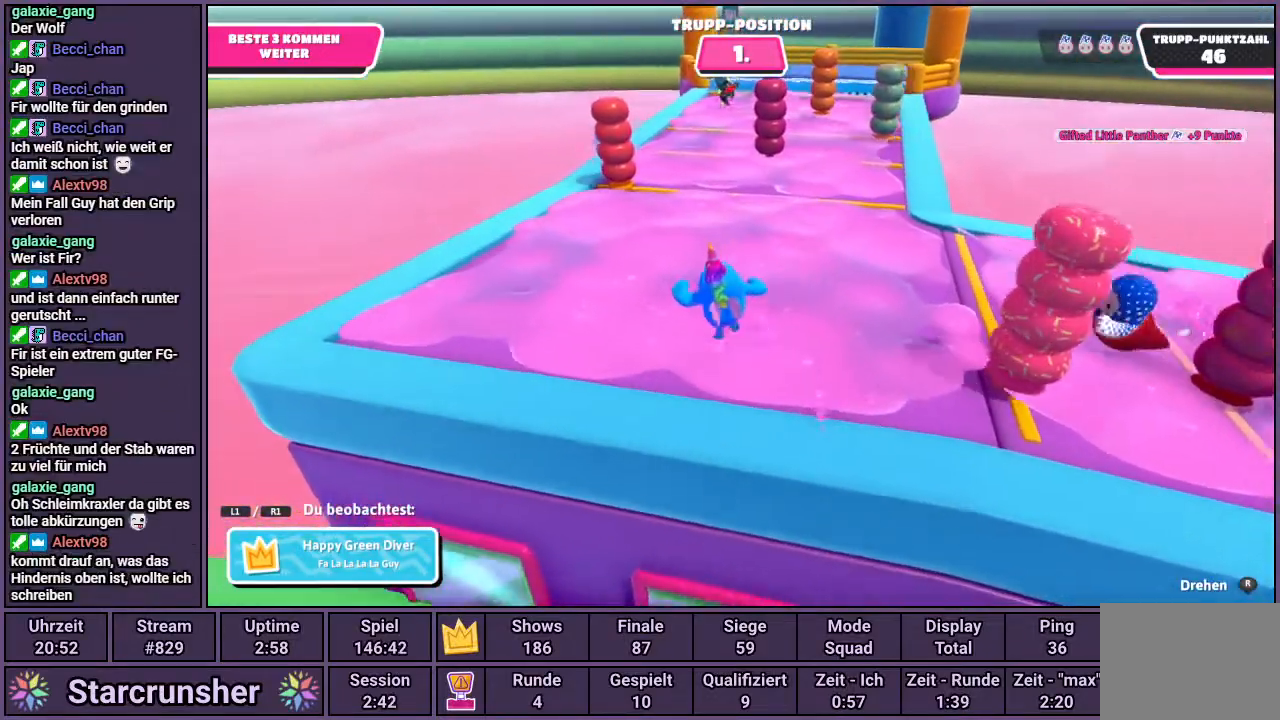
{"buttons": [], "left_stick": "center", "right_stick": "right", "events": [[483, "right_stick", "right"]]}
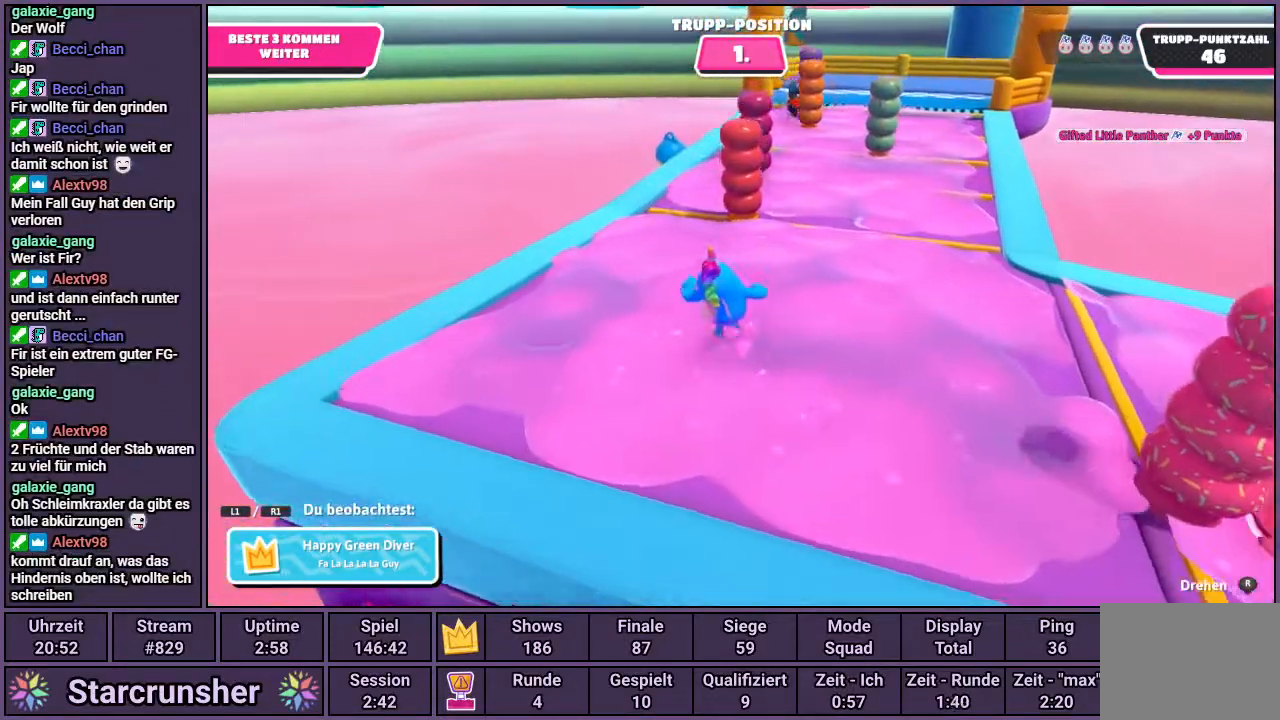
{"buttons": [], "left_stick": "center", "right_stick": "center", "events": [[117, "right_stick", "center"]]}
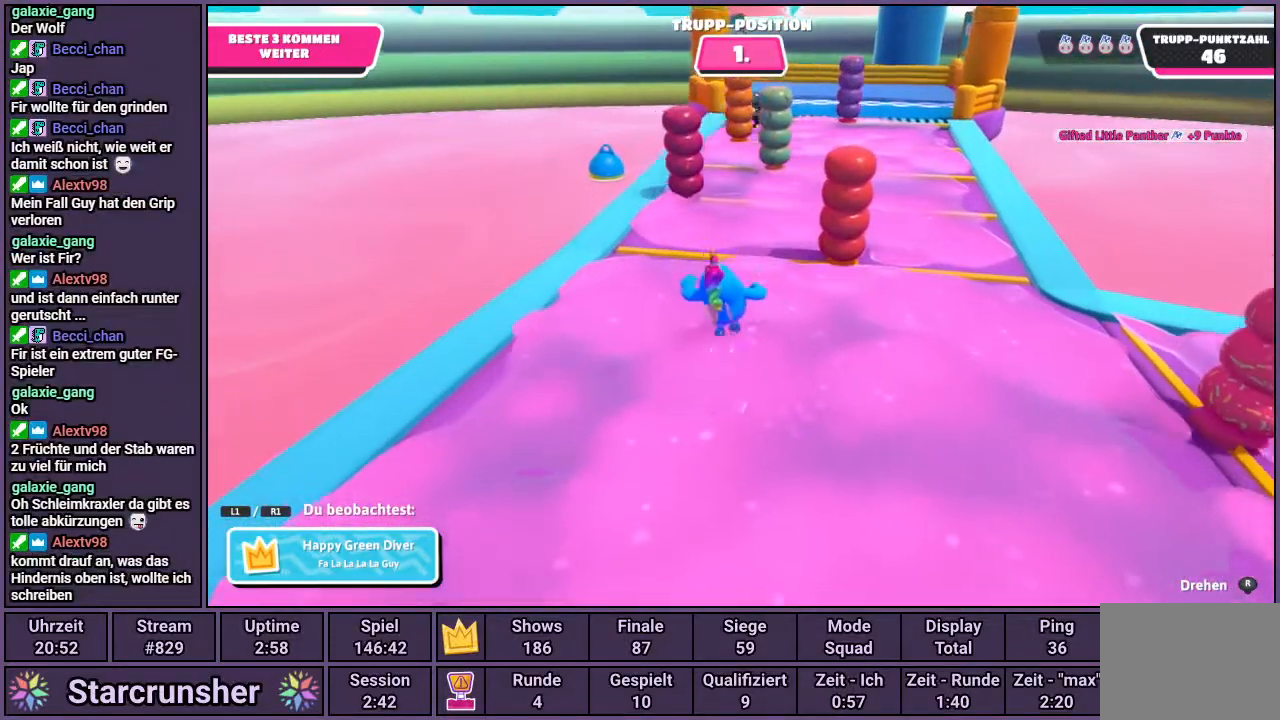
{"buttons": [], "left_stick": "center", "right_stick": "center", "events": [[133, "right_stick", "right"], [250, "right_stick", "center"]]}
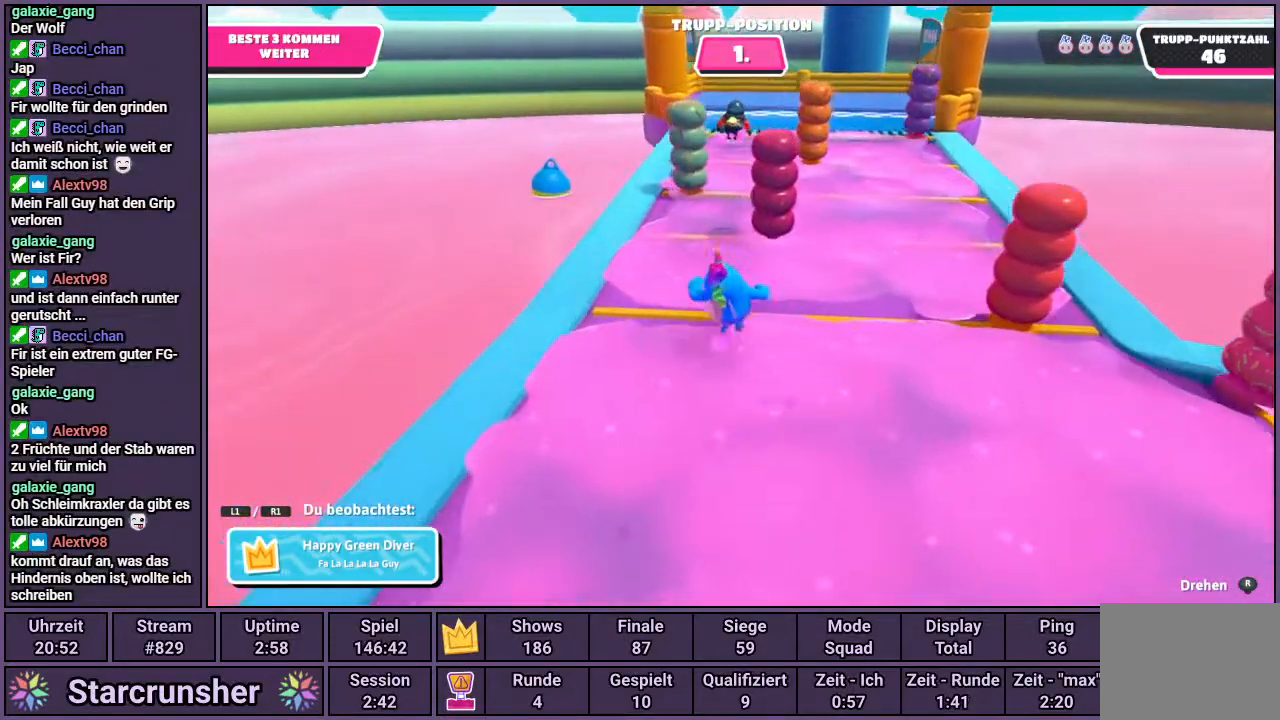
{"buttons": [], "left_stick": "center", "right_stick": "center", "events": []}
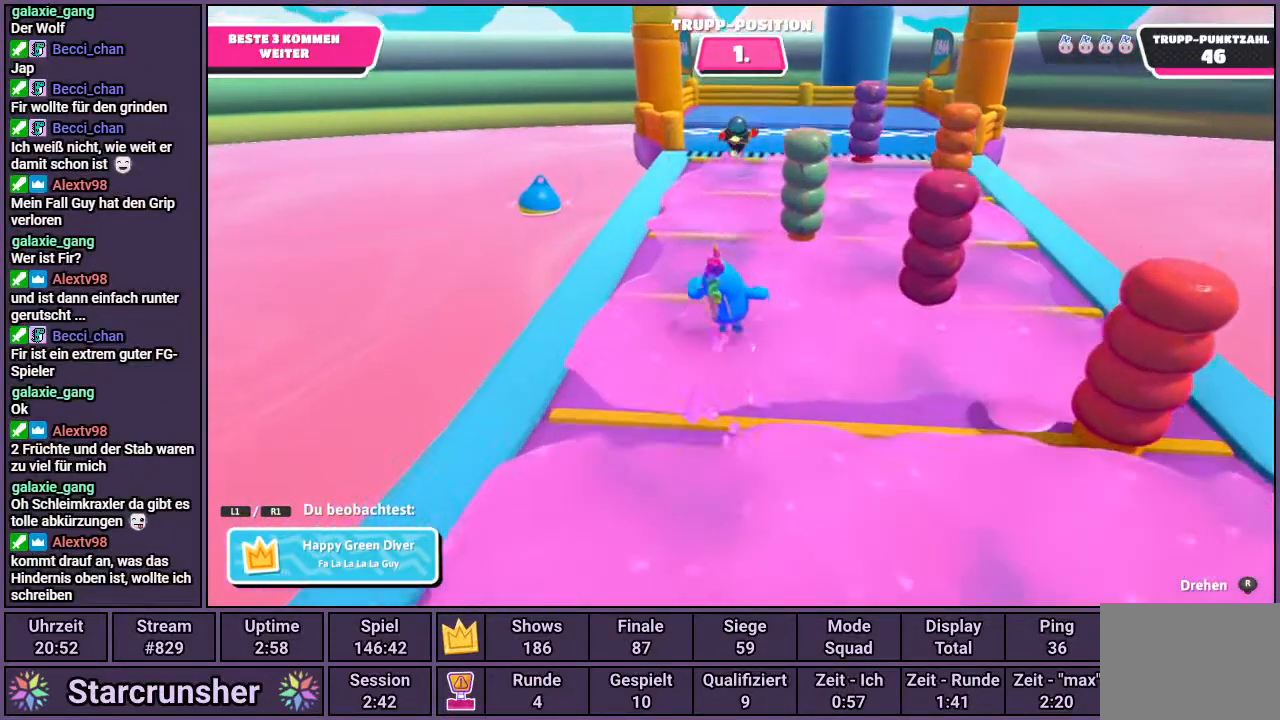
{"buttons": [], "left_stick": "center", "right_stick": "center", "events": []}